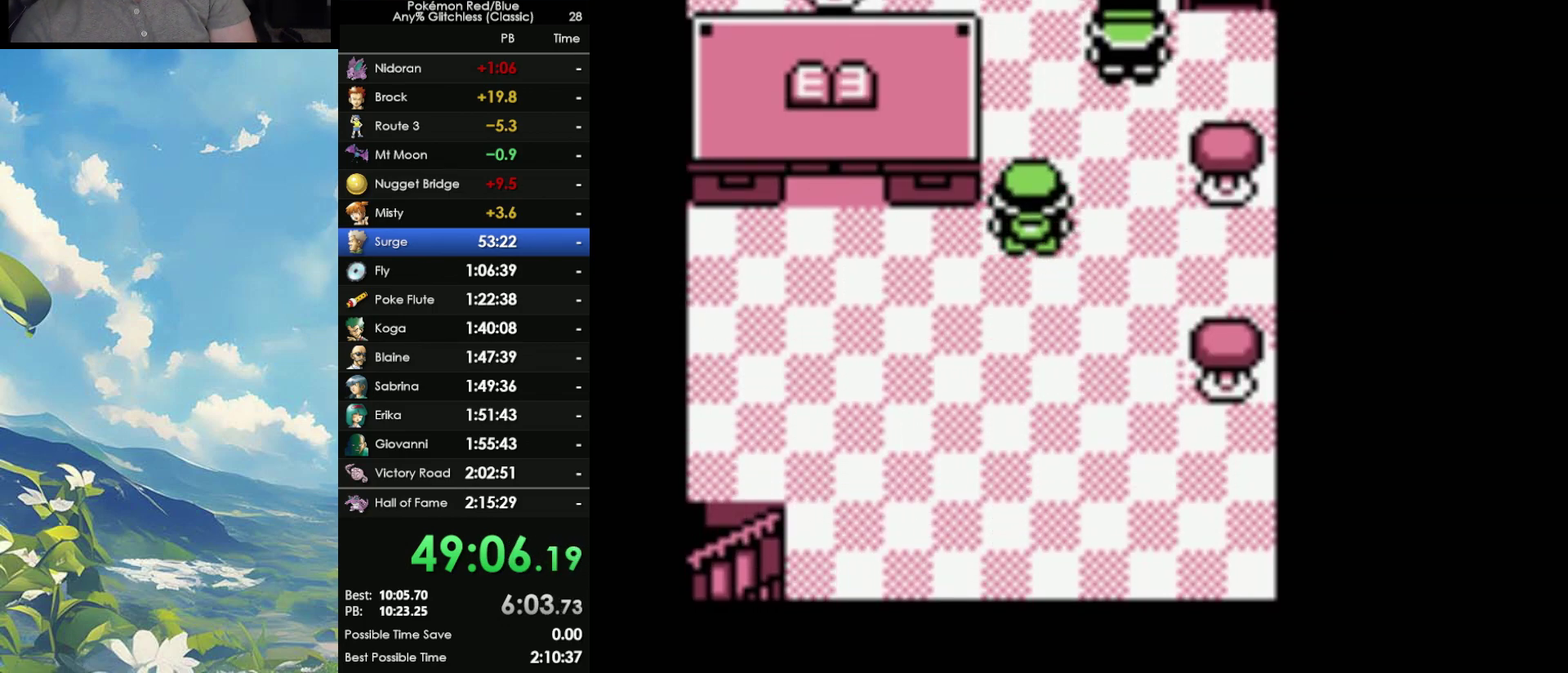
Gameplay with a controller (Nintendo layout); each line is a JSON object with the inputs held at the frame after it (dt_ms = milliseconds from this image to that frame). "events" lists button and stick changes between this image and that frame as [ms after this image, input, new state], when the widget could be followed in between. Not read: DPAD_DOWN L3 R3.
{"dt_ms": 500, "buttons": ["A"], "events": [[450, "A", "down"]]}
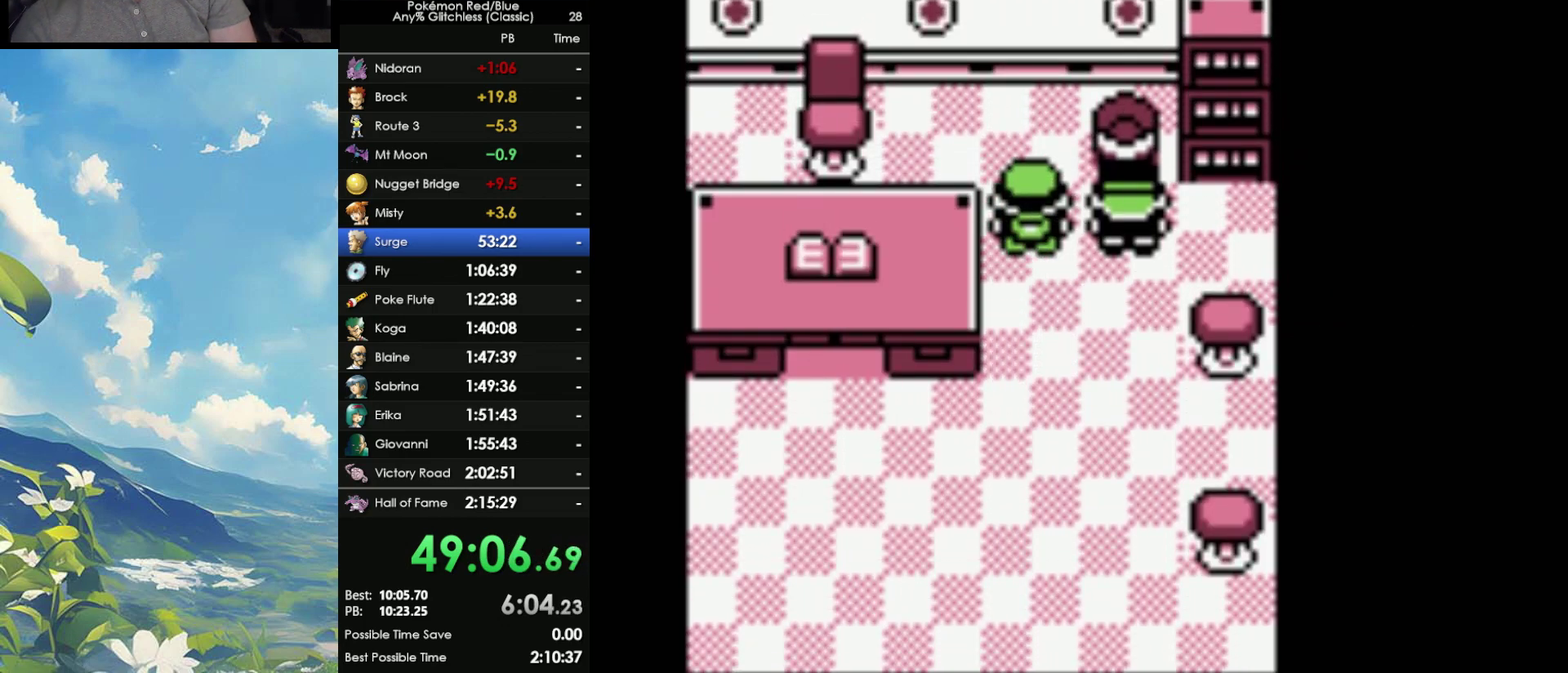
{"dt_ms": 500, "buttons": ["A"], "events": [[33, "A", "up"], [117, "A", "down"], [183, "B", "down"], [200, "A", "up"], [300, "A", "down"], [300, "B", "up"], [350, "A", "up"], [400, "B", "down"], [467, "A", "down"], [467, "B", "up"]]}
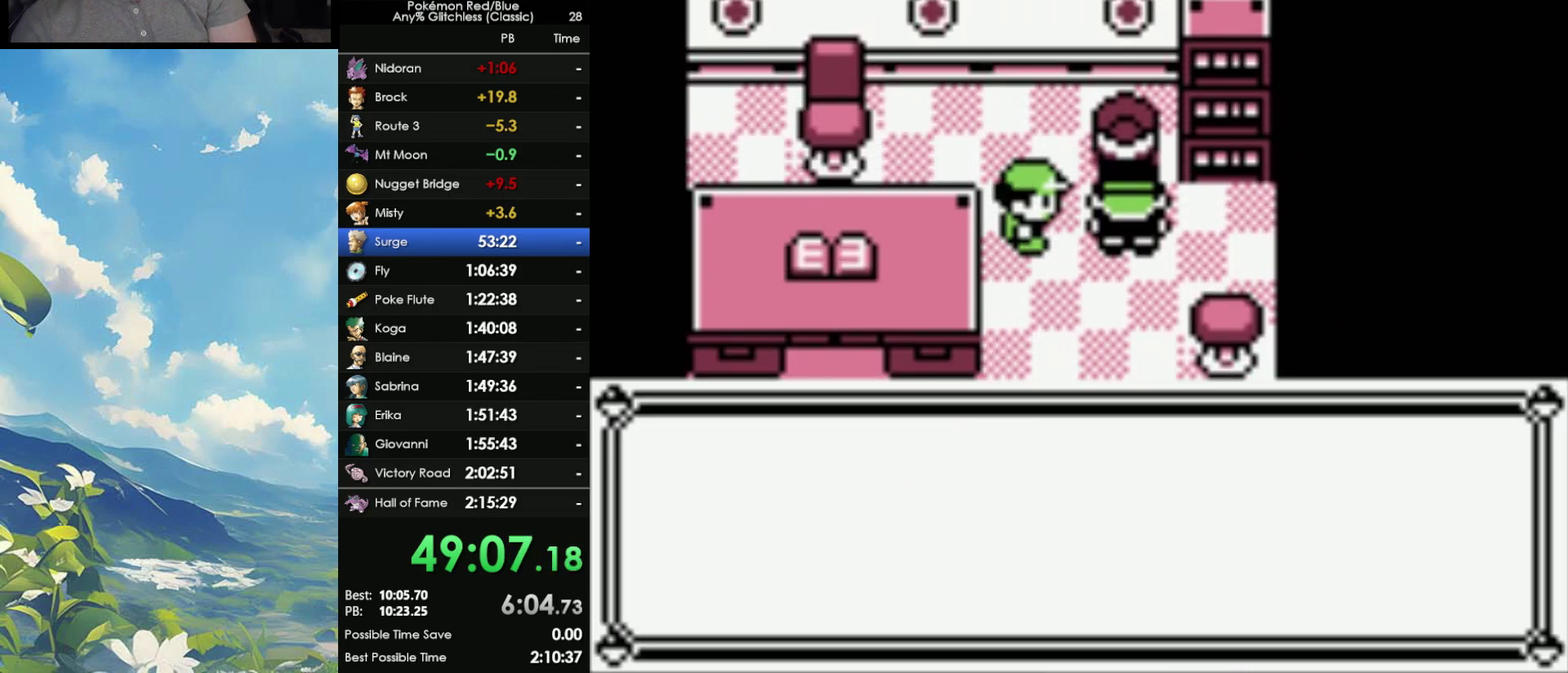
{"dt_ms": 500, "buttons": ["A"], "events": [[50, "B", "down"], [67, "A", "up"], [150, "A", "down"], [150, "B", "up"], [233, "A", "up"], [233, "B", "down"], [333, "A", "down"], [333, "B", "up"], [417, "A", "up"], [417, "B", "down"], [483, "A", "down"], [500, "B", "up"]]}
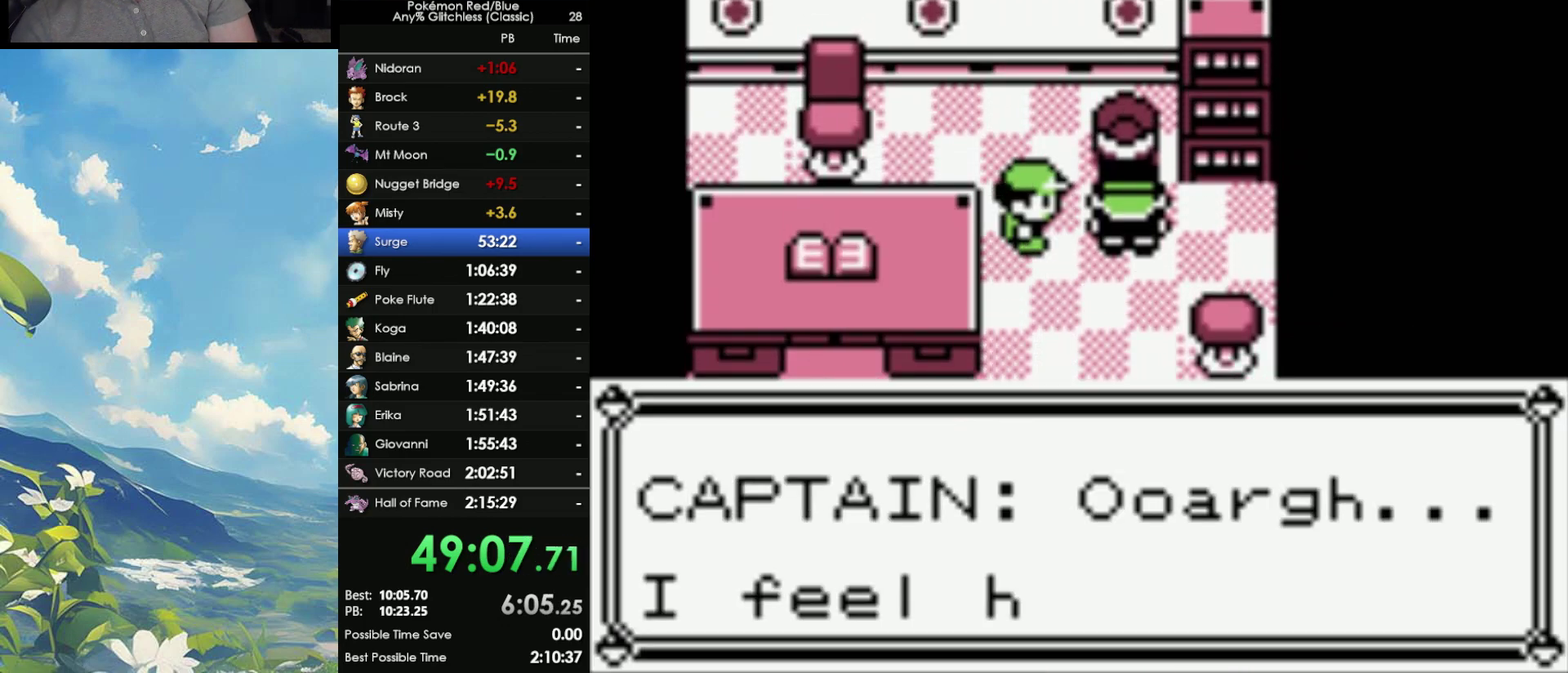
{"dt_ms": 500, "buttons": ["A"], "events": [[83, "A", "up"], [83, "B", "down"], [150, "A", "down"], [150, "B", "up"], [217, "B", "down"], [233, "A", "up"], [300, "A", "down"], [317, "B", "up"], [383, "A", "up"], [383, "B", "down"], [500, "A", "down"], [500, "B", "up"]]}
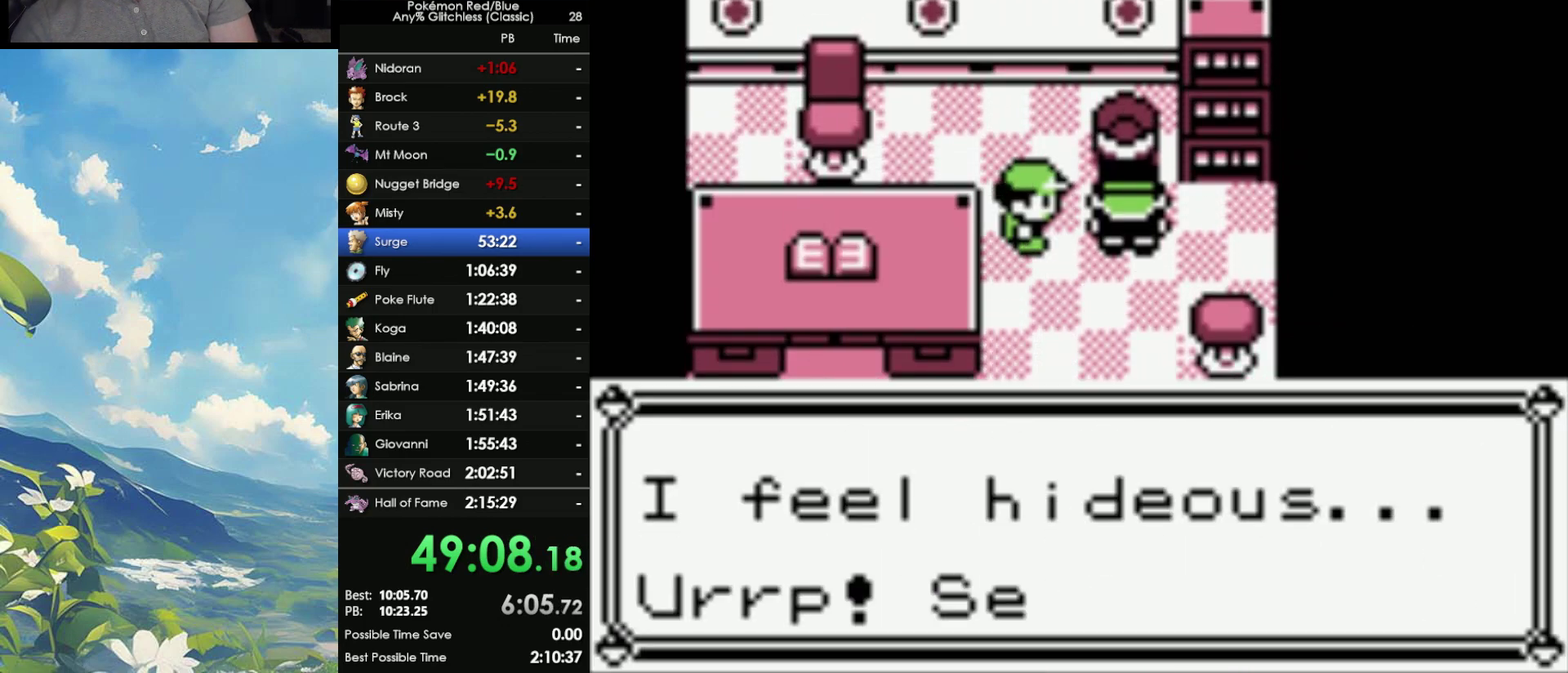
{"dt_ms": 500, "buttons": ["A"], "events": [[50, "A", "up"], [50, "B", "down"], [150, "A", "down"], [150, "B", "up"], [217, "A", "up"], [217, "B", "down"], [300, "B", "up"], [333, "A", "down"], [350, "B", "down"], [383, "A", "up"], [450, "A", "down"], [450, "B", "up"]]}
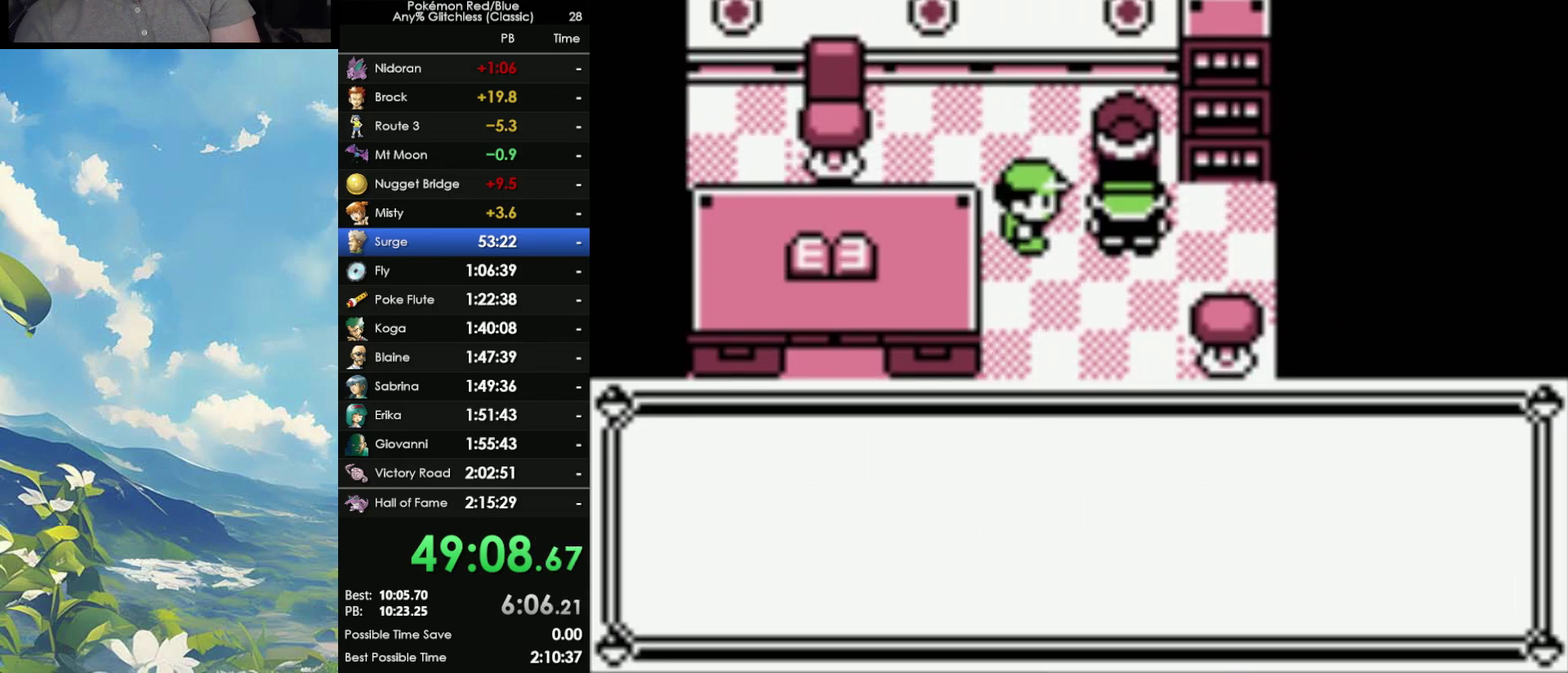
{"dt_ms": 500, "buttons": ["B"], "events": [[17, "A", "up"], [17, "B", "down"], [83, "B", "up"], [133, "A", "down"], [183, "A", "up"], [183, "B", "down"], [300, "A", "down"], [300, "B", "up"], [350, "A", "up"], [350, "B", "down"], [417, "B", "up"], [483, "B", "down"]]}
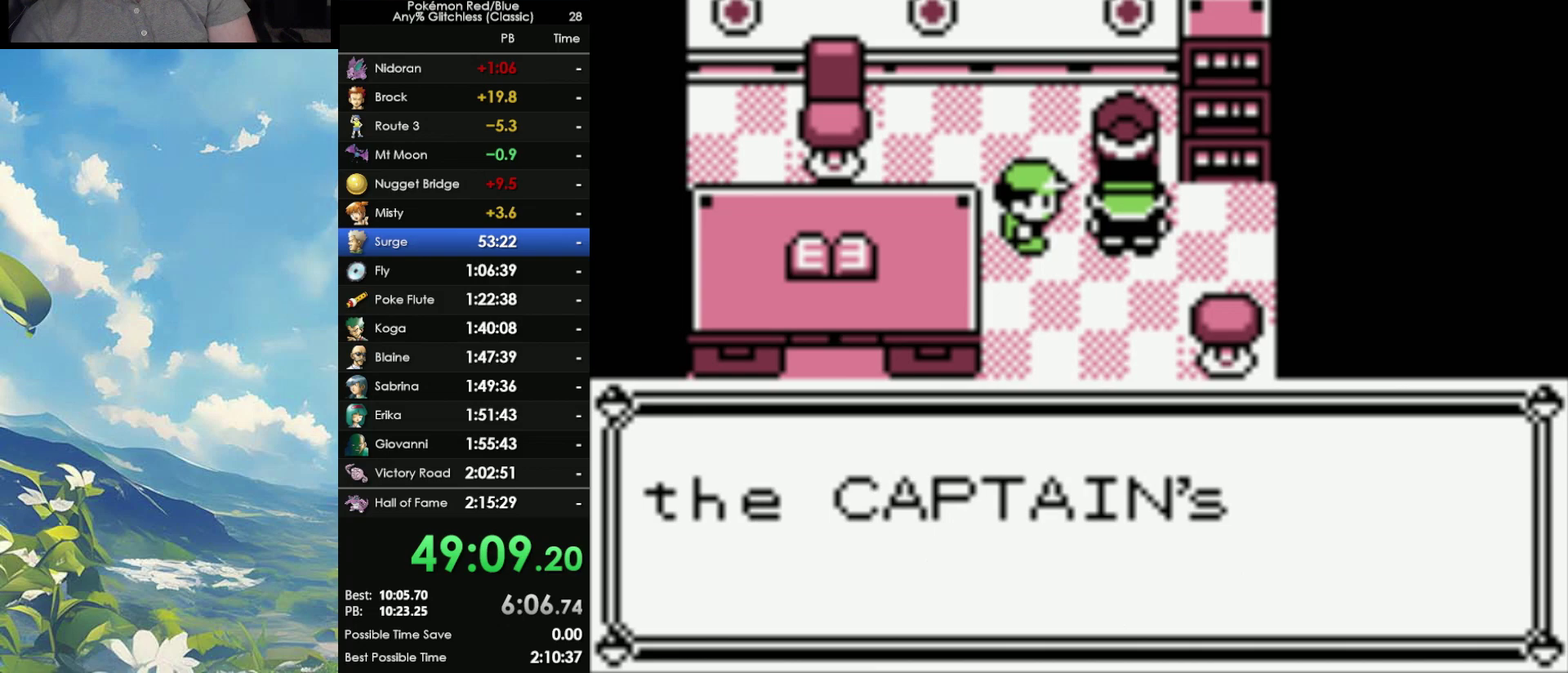
{"dt_ms": 500, "buttons": ["B"], "events": [[67, "B", "up"], [83, "A", "down"], [133, "A", "up"], [133, "B", "down"], [250, "A", "down"], [250, "B", "up"], [300, "A", "up"], [300, "B", "down"], [383, "A", "down"], [383, "B", "up"], [467, "A", "up"], [467, "B", "down"]]}
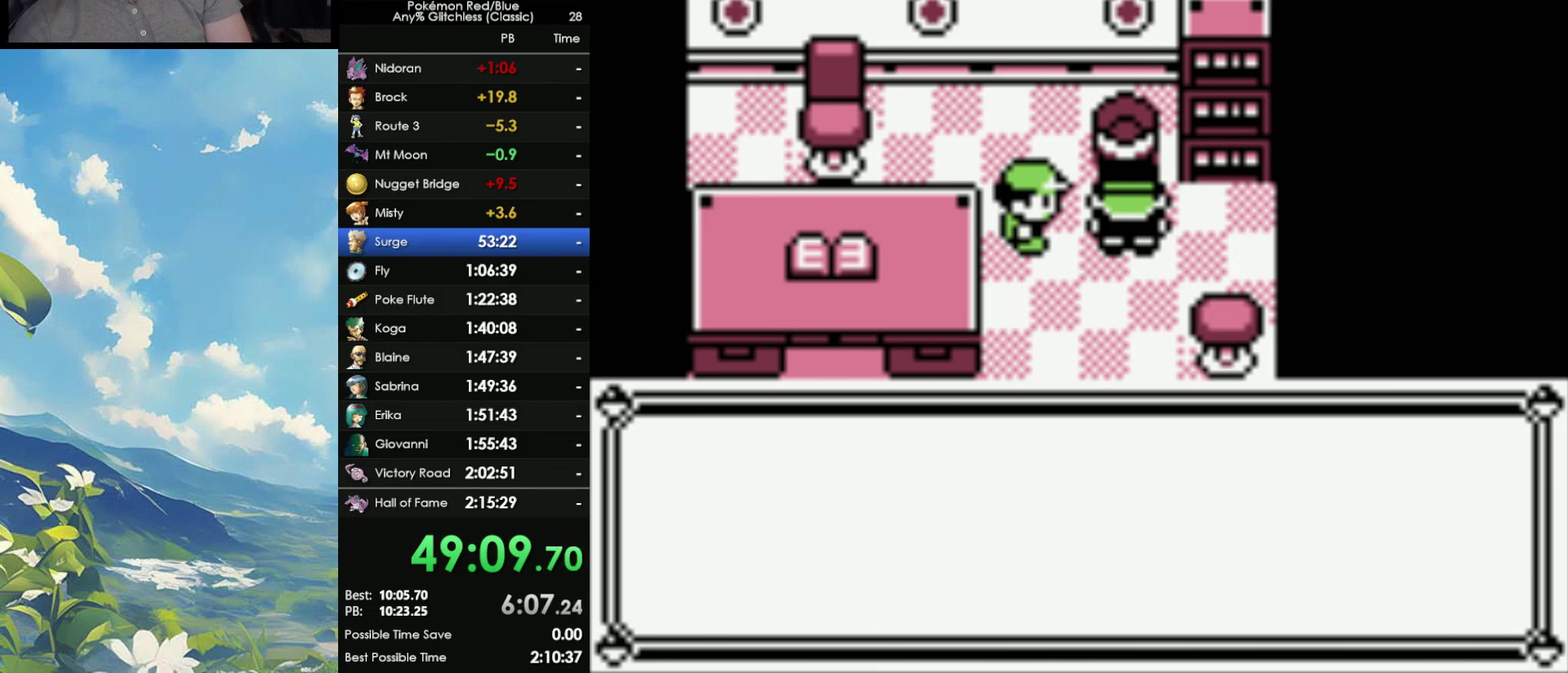
{"dt_ms": 500, "buttons": ["B"], "events": [[50, "A", "down"], [50, "B", "up"], [117, "A", "up"], [150, "B", "down"], [217, "A", "down"], [217, "B", "up"], [267, "A", "up"], [300, "B", "down"], [367, "B", "up"], [383, "A", "down"], [450, "A", "up"], [467, "B", "down"]]}
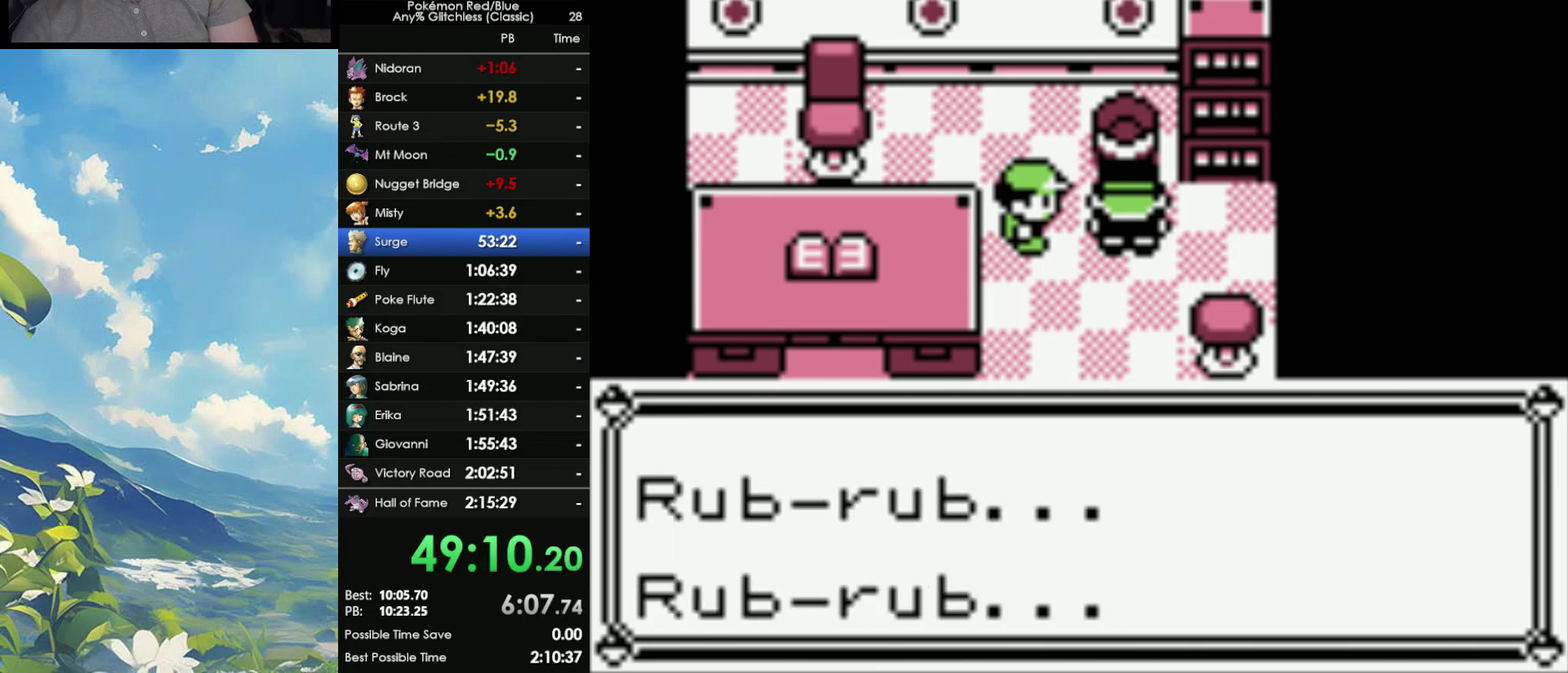
{"dt_ms": 500, "buttons": [], "events": [[33, "B", "up"], [67, "A", "down"], [117, "B", "down"], [150, "A", "up"], [217, "A", "down"], [217, "B", "up"], [317, "A", "up"], [317, "B", "down"], [400, "B", "up"]]}
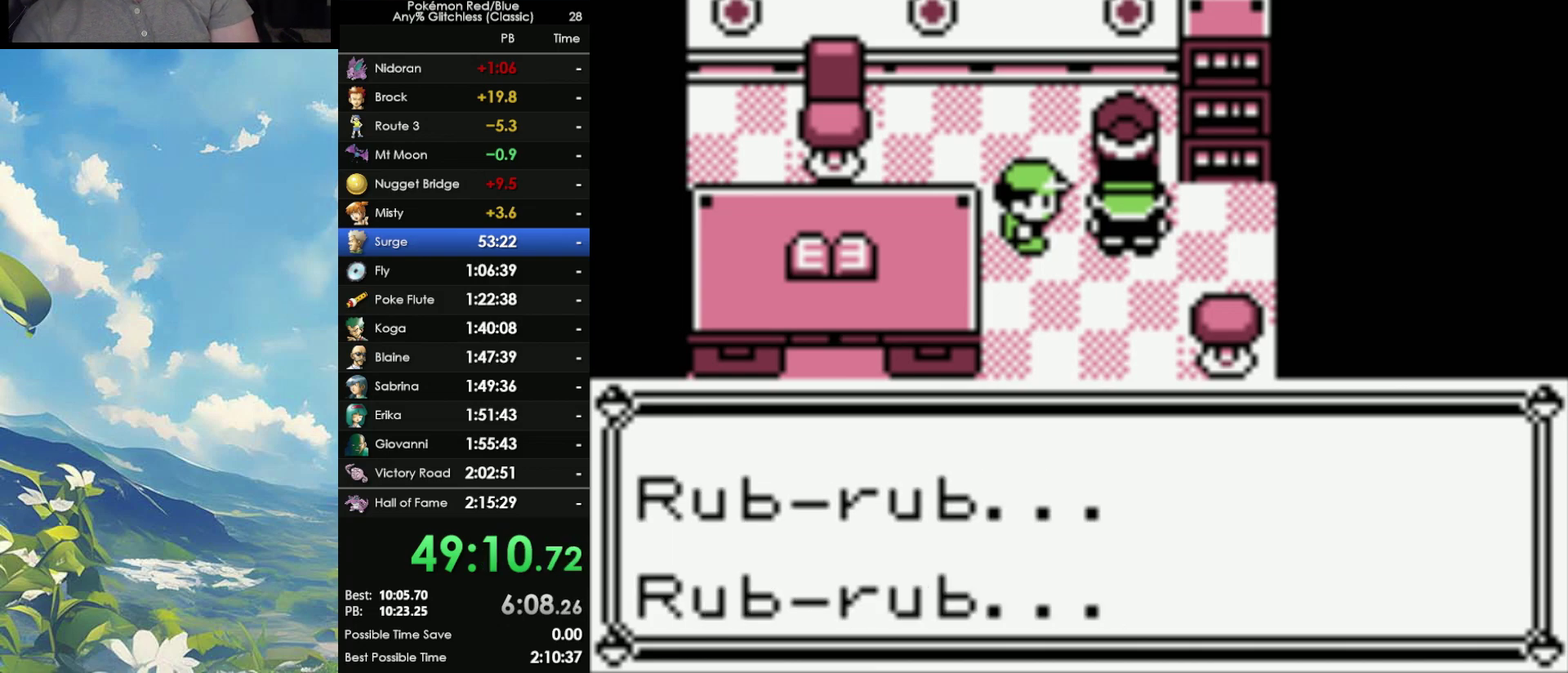
{"dt_ms": 500, "buttons": [], "events": []}
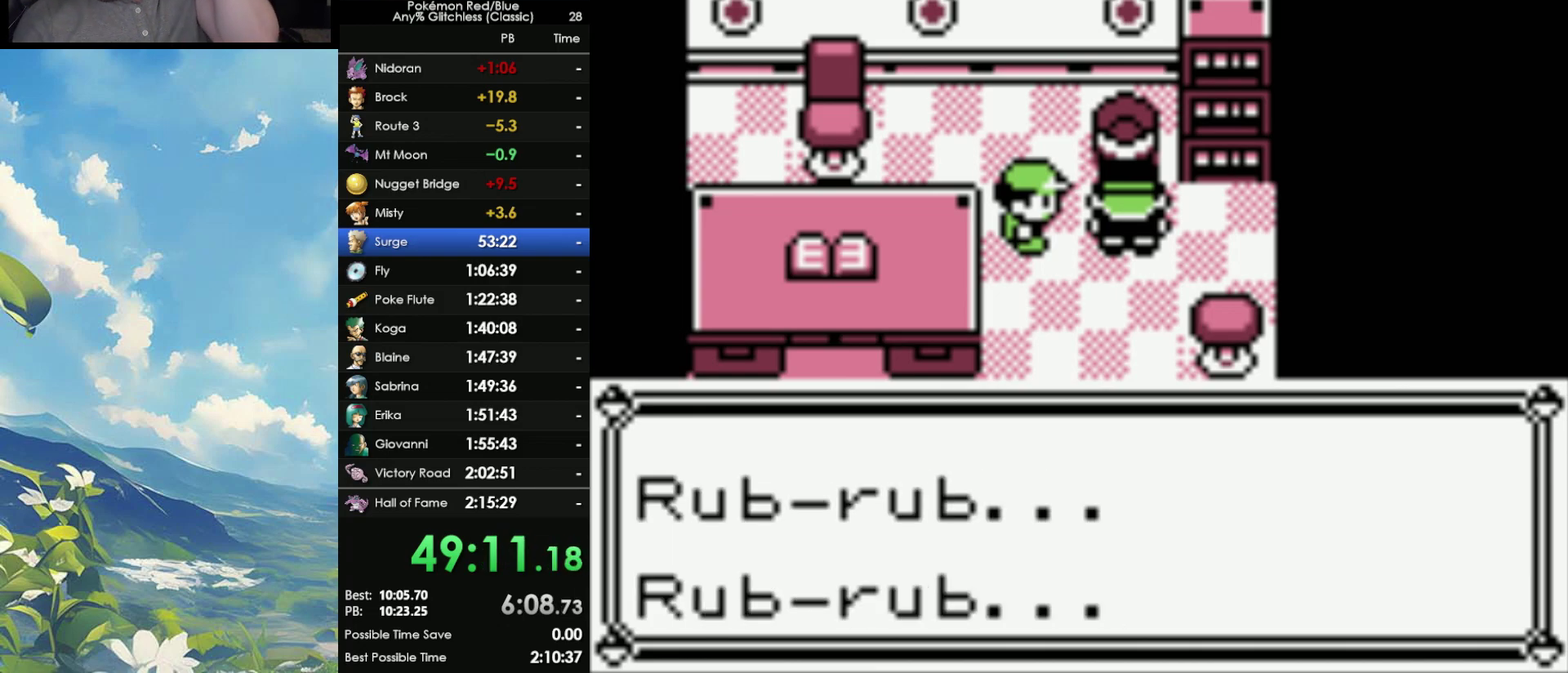
{"dt_ms": 500, "buttons": [], "events": []}
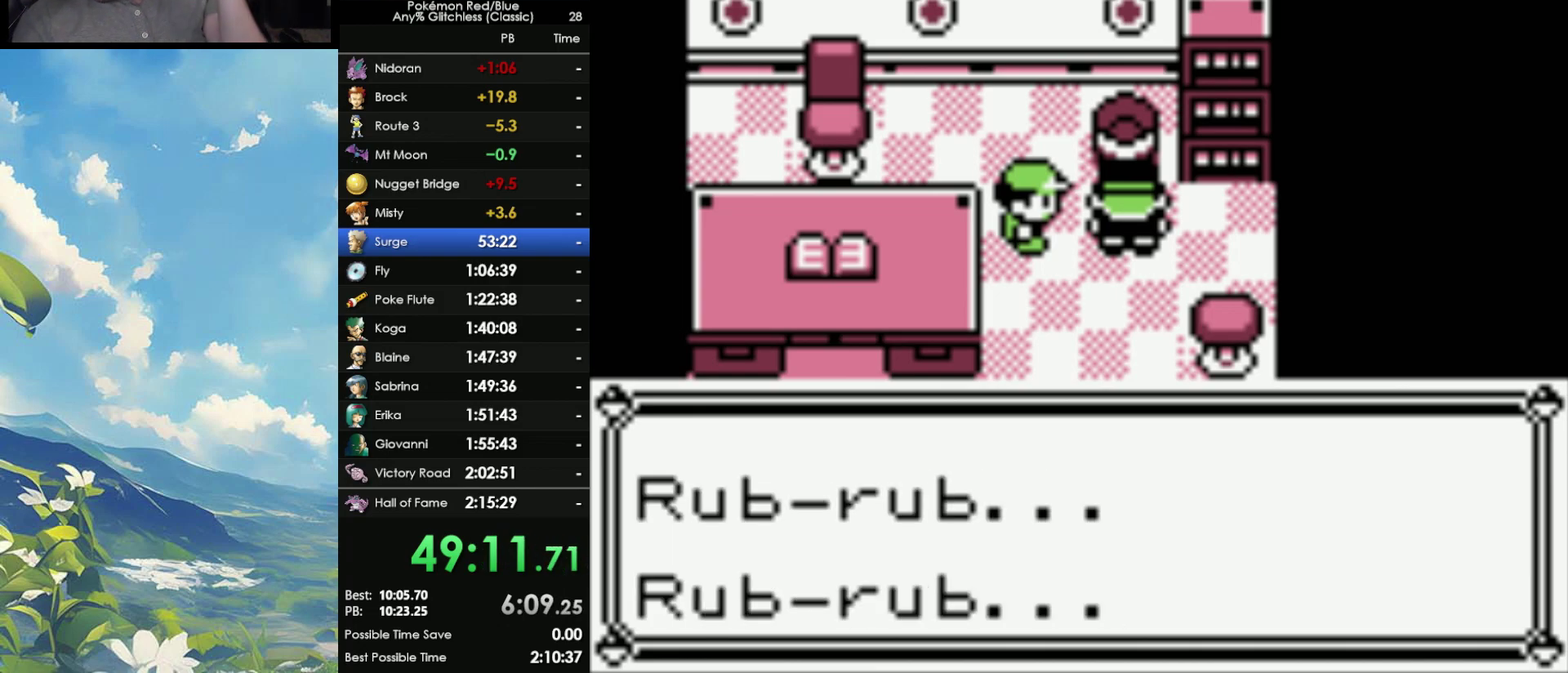
{"dt_ms": 500, "buttons": [], "events": []}
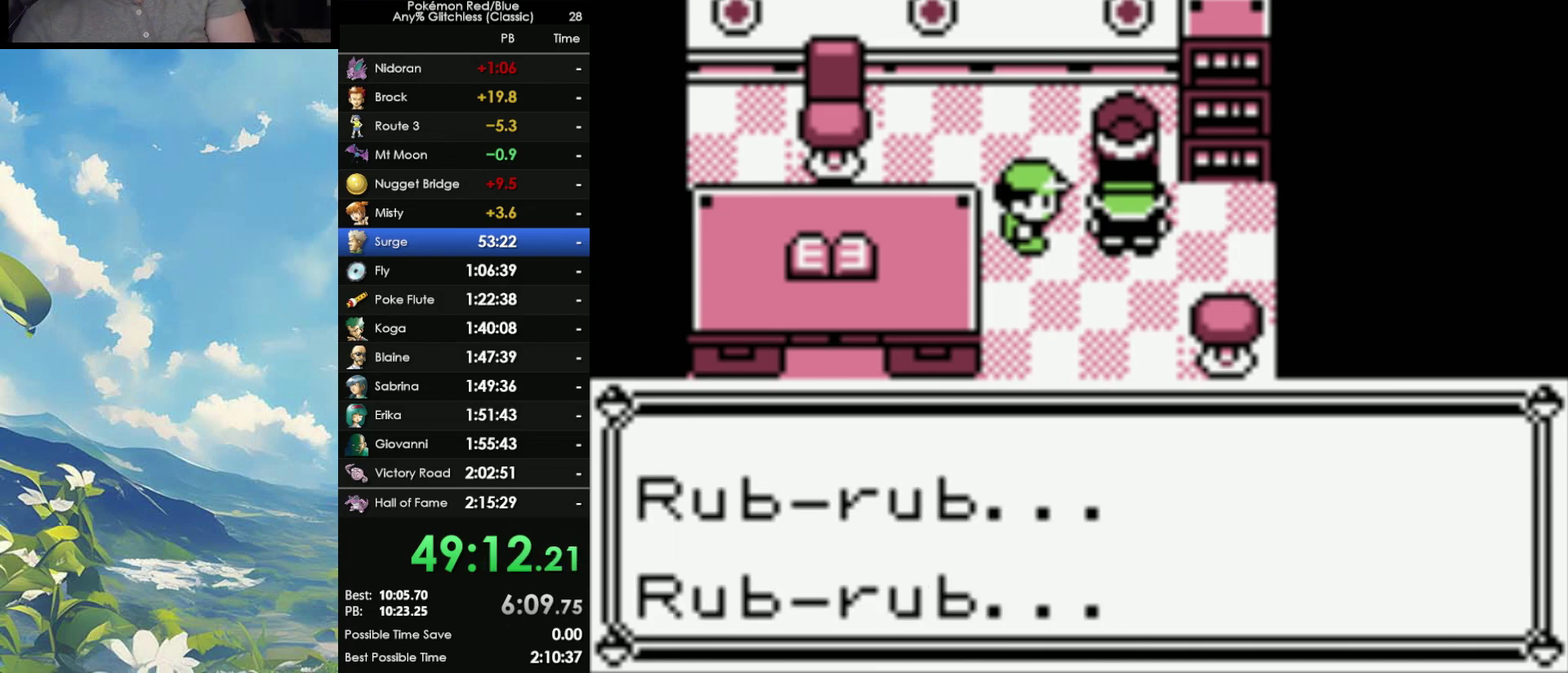
{"dt_ms": 500, "buttons": ["A"], "events": [[150, "A", "down"], [233, "A", "up"], [233, "B", "down"], [350, "A", "down"], [367, "B", "up"], [417, "B", "down"], [450, "A", "up"], [500, "A", "down"], [500, "B", "up"]]}
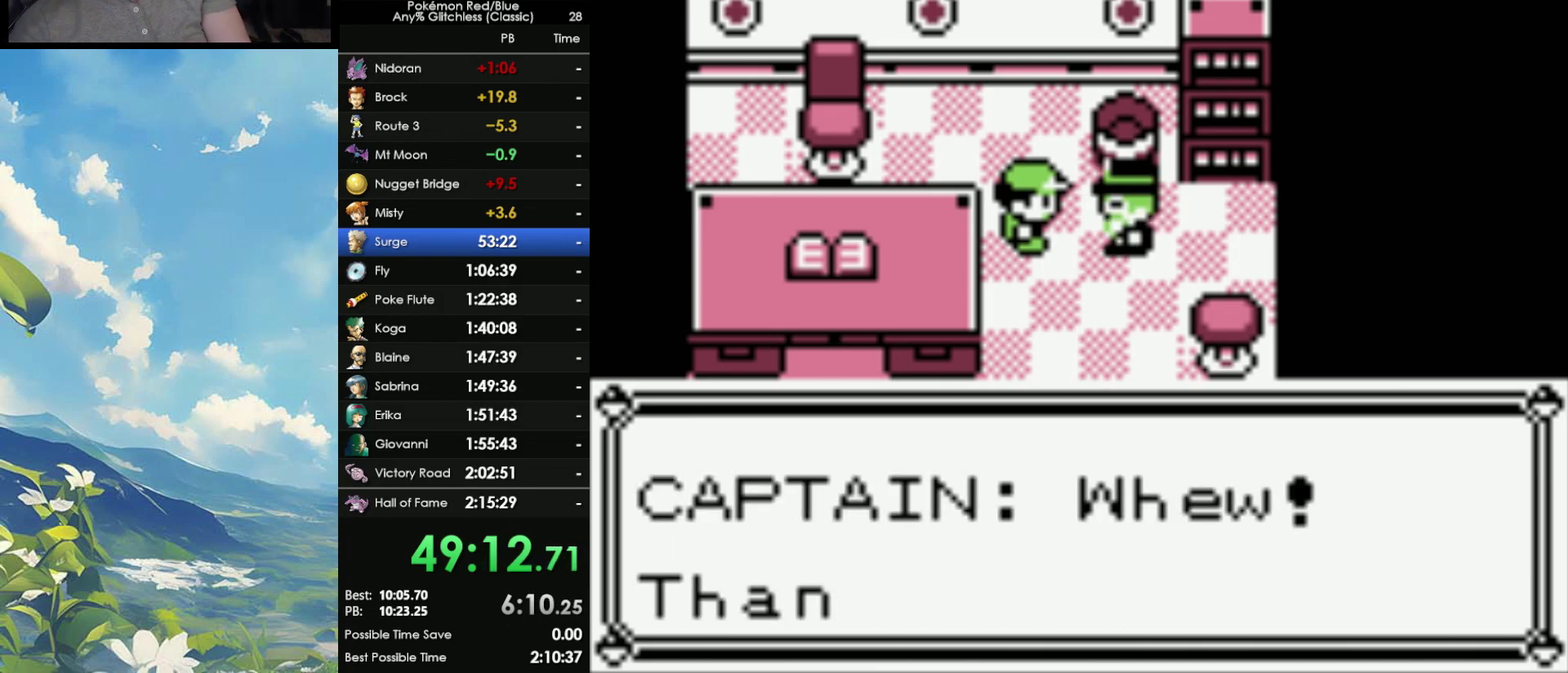
{"dt_ms": 500, "buttons": ["A"], "events": [[83, "A", "up"], [83, "B", "down"], [150, "A", "down"], [167, "B", "up"], [217, "B", "down"], [250, "A", "up"], [317, "A", "down"], [333, "B", "up"], [400, "A", "up"], [400, "B", "down"], [483, "A", "down"], [483, "B", "up"]]}
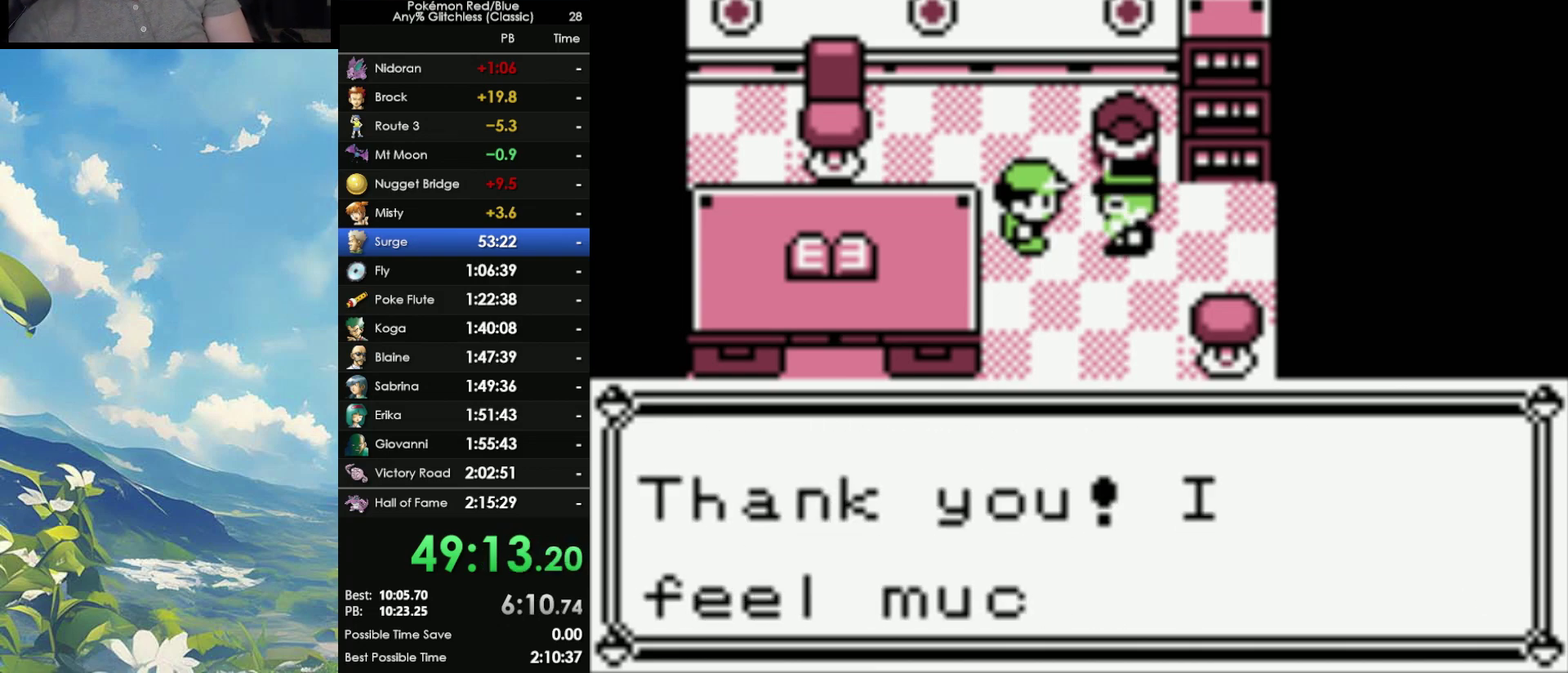
{"dt_ms": 1000, "buttons": ["A"], "events": [[50, "A", "up"], [50, "B", "down"], [117, "A", "down"], [133, "B", "up"], [200, "A", "up"], [200, "B", "down"], [300, "A", "down"], [300, "B", "up"], [350, "A", "up"], [350, "B", "down"], [450, "A", "down"], [450, "B", "up"], [550, "A", "up"], [550, "B", "down"], [617, "A", "down"], [650, "B", "up"], [717, "A", "up"], [717, "B", "down"], [800, "A", "down"], [800, "B", "up"], [867, "A", "up"], [867, "B", "down"], [917, "A", "down"], [950, "B", "up"]]}
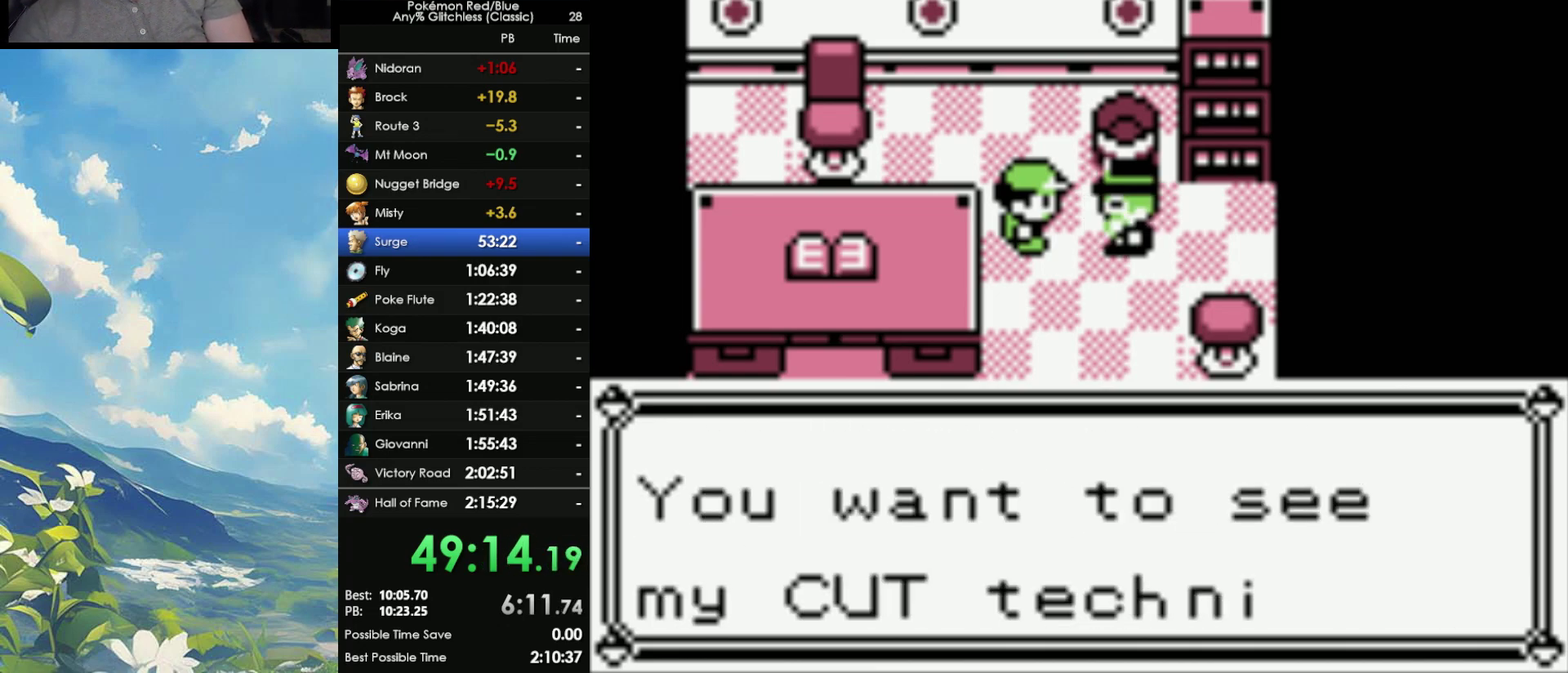
{"dt_ms": 500, "buttons": ["B"], "events": [[17, "A", "up"], [17, "B", "down"], [100, "A", "down"], [100, "B", "up"], [167, "A", "up"], [167, "B", "down"], [233, "A", "down"], [250, "B", "up"], [350, "A", "up"], [350, "B", "down"], [400, "A", "down"], [433, "B", "up"], [483, "A", "up"], [483, "B", "down"]]}
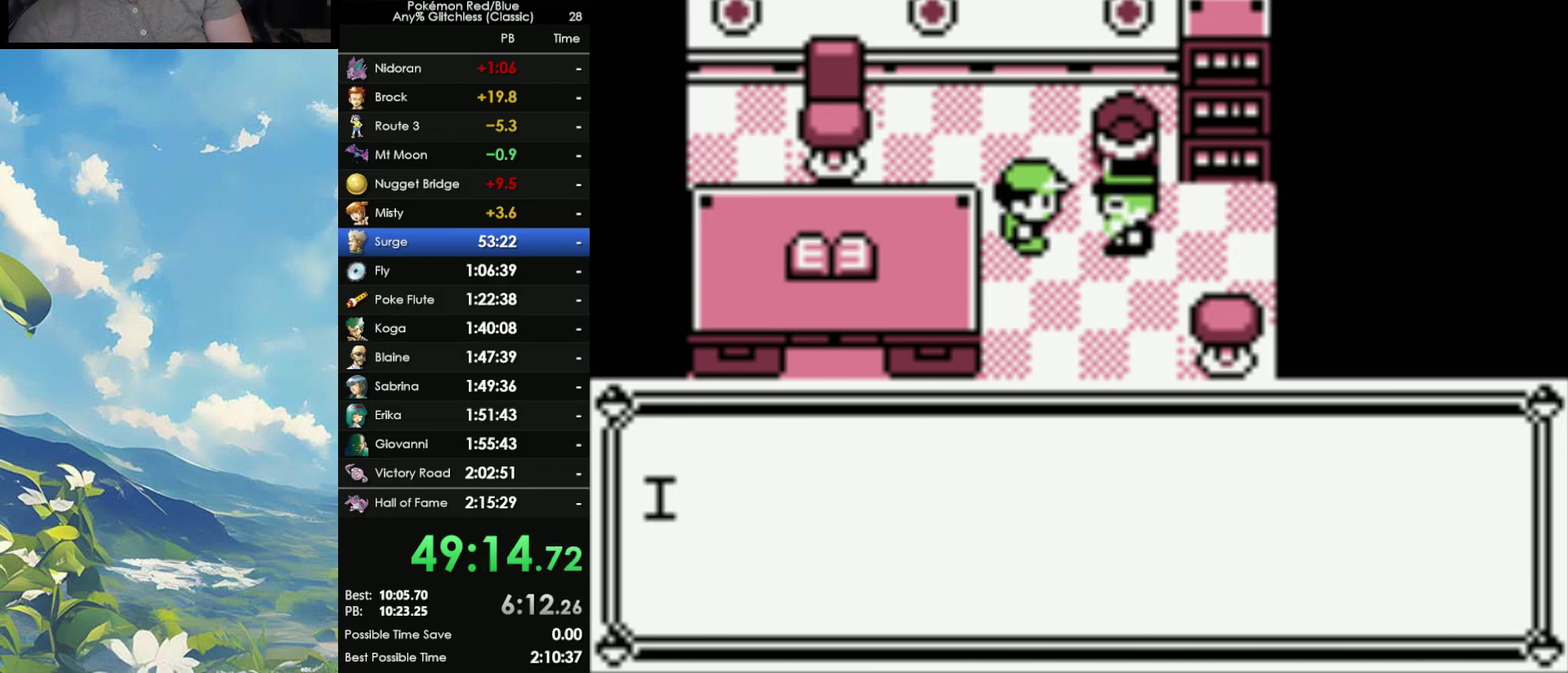
{"dt_ms": 500, "buttons": ["B"], "events": [[83, "A", "down"], [83, "B", "up"], [150, "A", "up"], [167, "B", "down"], [233, "A", "down"], [250, "B", "up"], [317, "A", "up"], [317, "B", "down"], [400, "A", "down"], [400, "B", "up"], [467, "A", "up"], [467, "B", "down"]]}
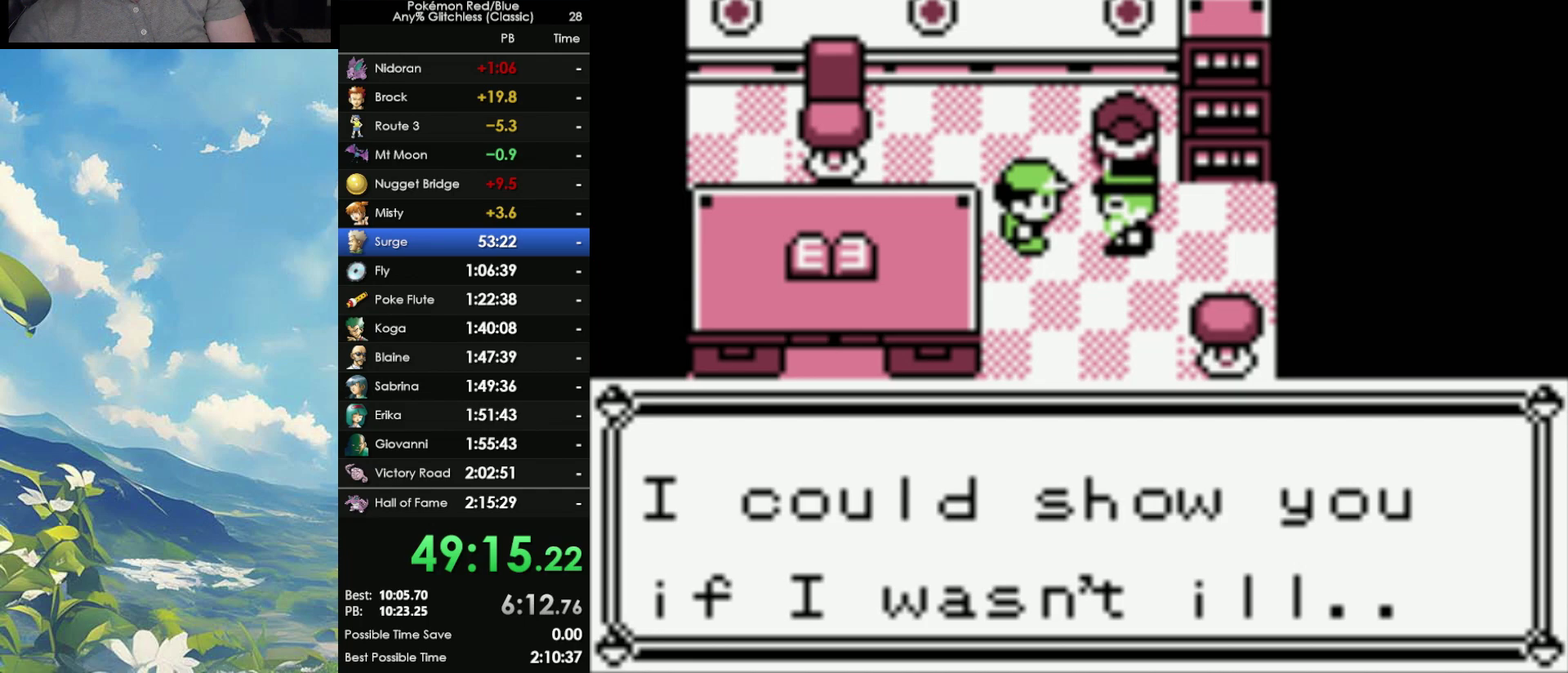
{"dt_ms": 500, "buttons": ["B"], "events": [[50, "A", "down"], [50, "B", "up"], [117, "A", "up"], [167, "B", "down"], [217, "A", "down"], [233, "B", "up"], [300, "A", "up"], [317, "B", "down"], [400, "A", "down"], [400, "B", "up"], [450, "A", "up"], [467, "B", "down"]]}
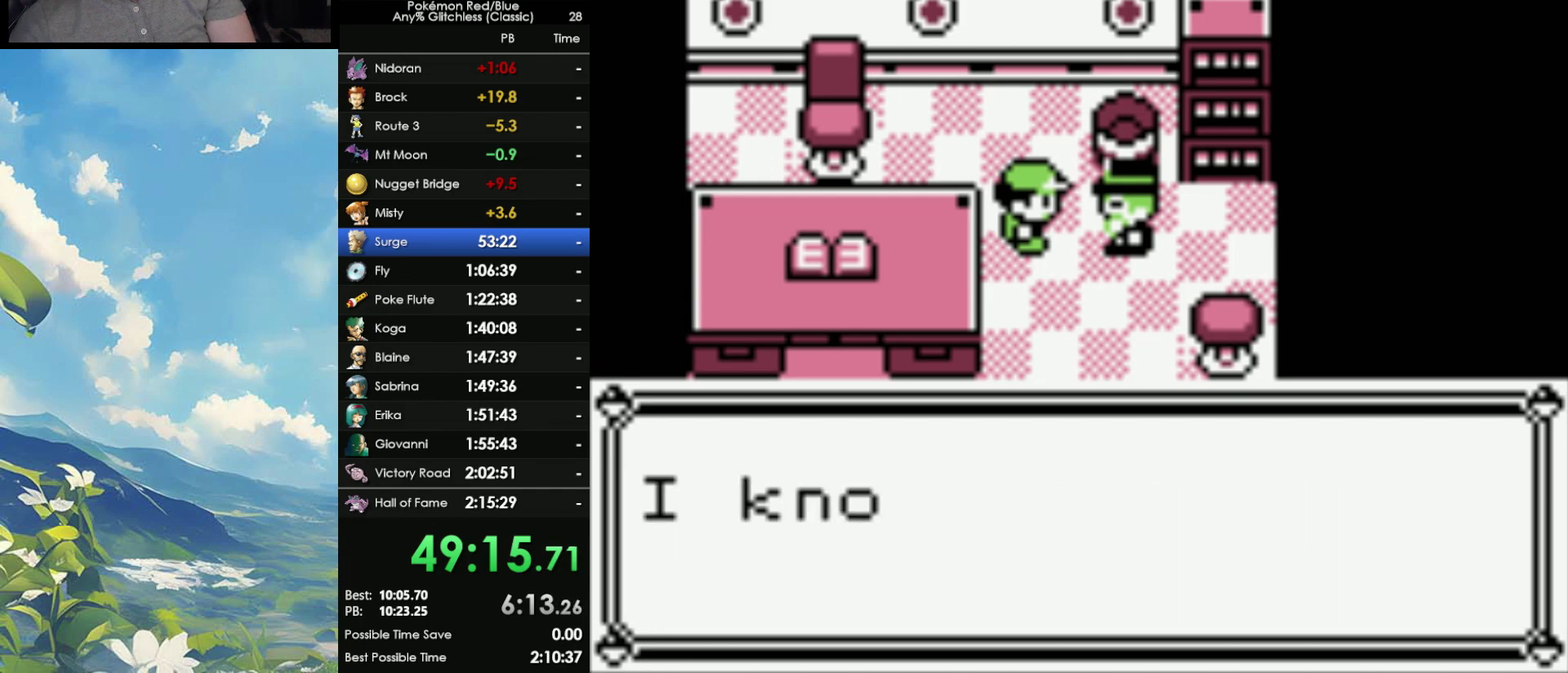
{"dt_ms": 500, "buttons": ["B"], "events": [[33, "A", "down"], [33, "B", "up"], [133, "A", "up"], [133, "B", "down"], [217, "A", "down"], [217, "B", "up"], [300, "A", "up"], [300, "B", "down"], [383, "A", "down"], [383, "B", "up"], [483, "A", "up"], [483, "B", "down"]]}
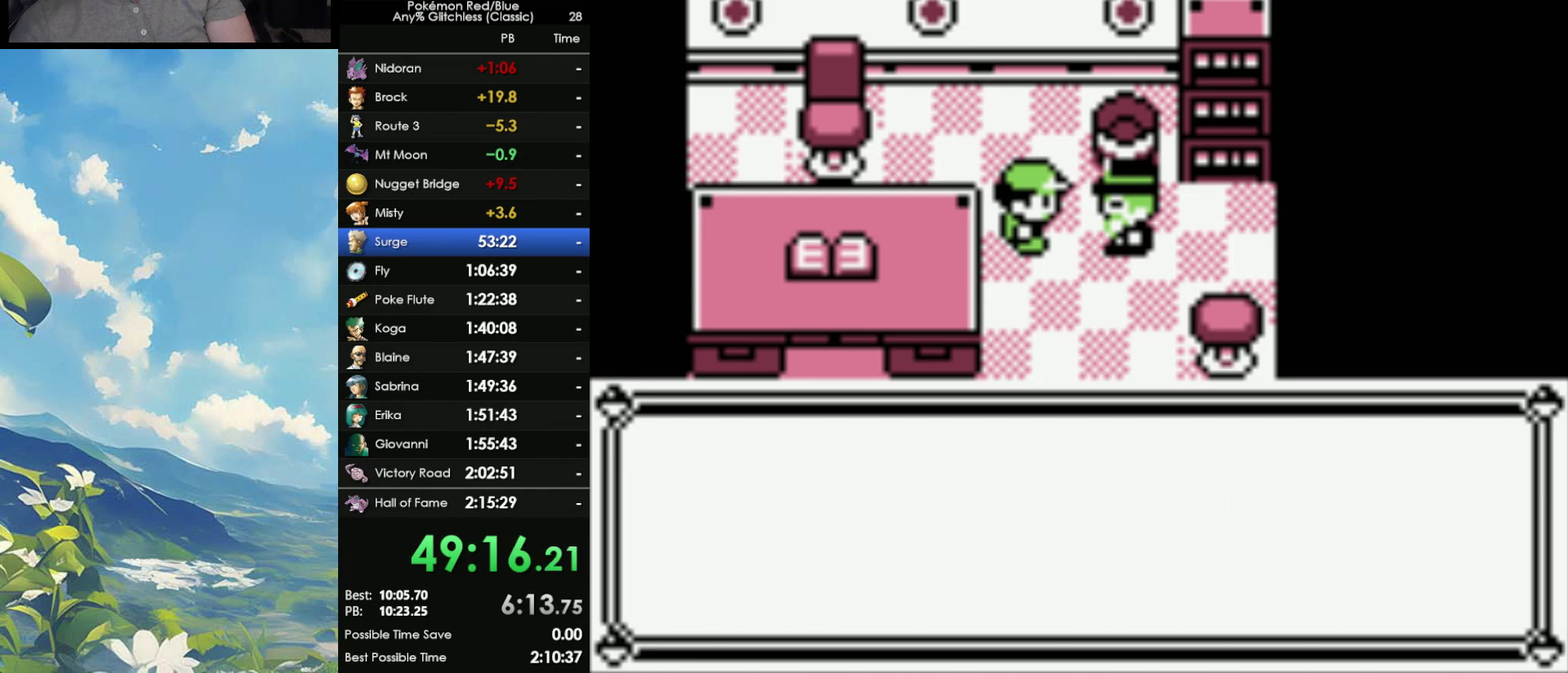
{"dt_ms": 500, "buttons": [], "events": [[33, "A", "down"], [67, "B", "up"], [133, "A", "up"], [150, "B", "down"], [283, "B", "up"], [367, "B", "down"], [433, "B", "up"]]}
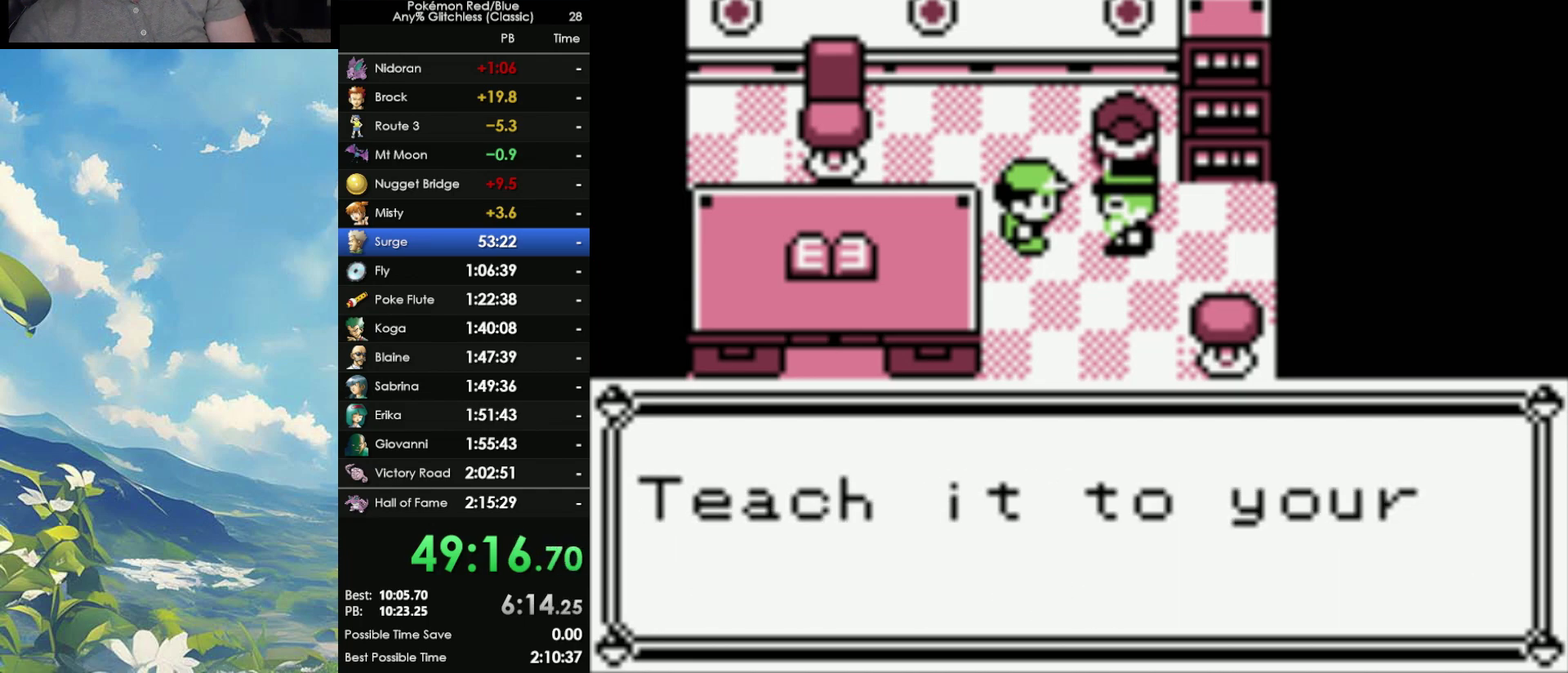
{"dt_ms": 500, "buttons": [], "events": [[17, "B", "down"], [133, "B", "up"], [200, "B", "down"], [283, "B", "up"], [350, "B", "down"], [433, "B", "up"]]}
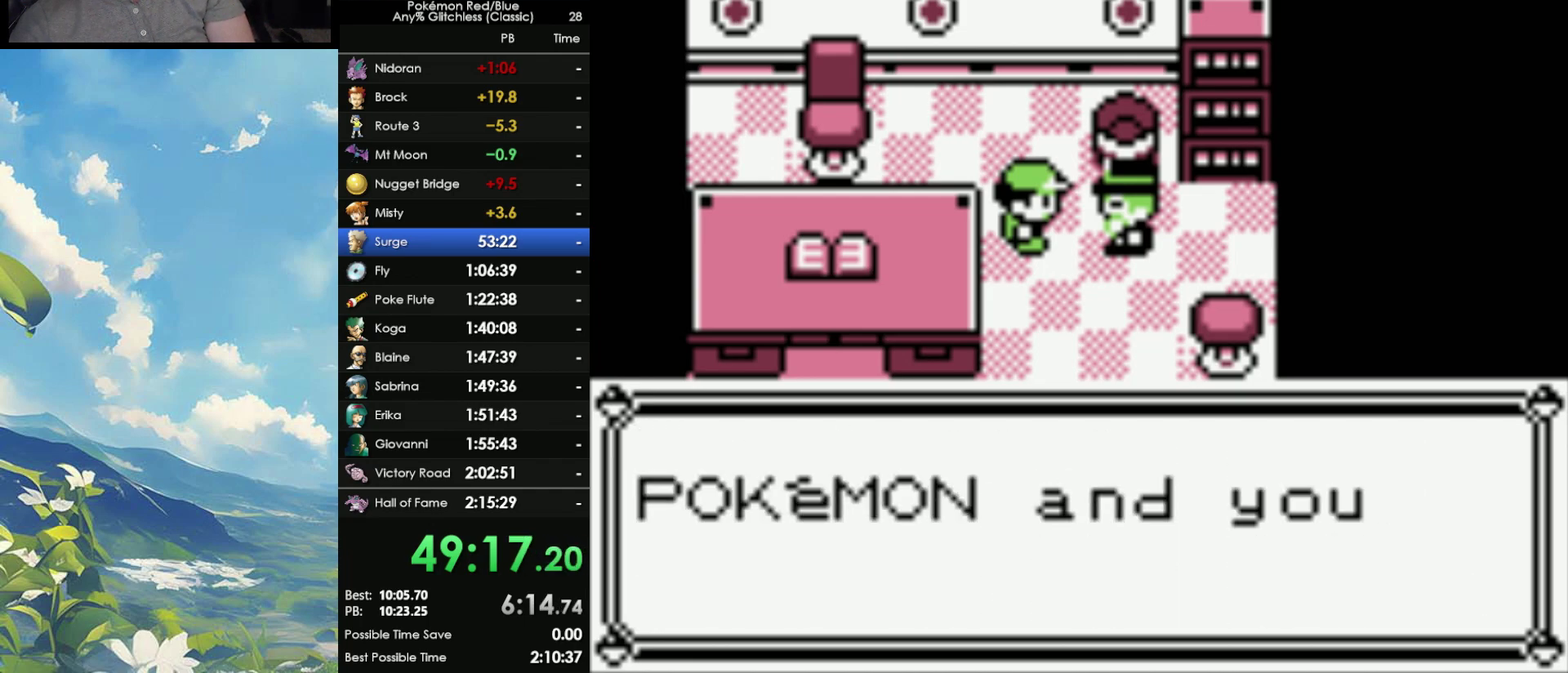
{"dt_ms": 500, "buttons": ["B"], "events": [[17, "B", "down"], [267, "B", "up"], [350, "B", "down"], [433, "B", "up"], [500, "B", "down"]]}
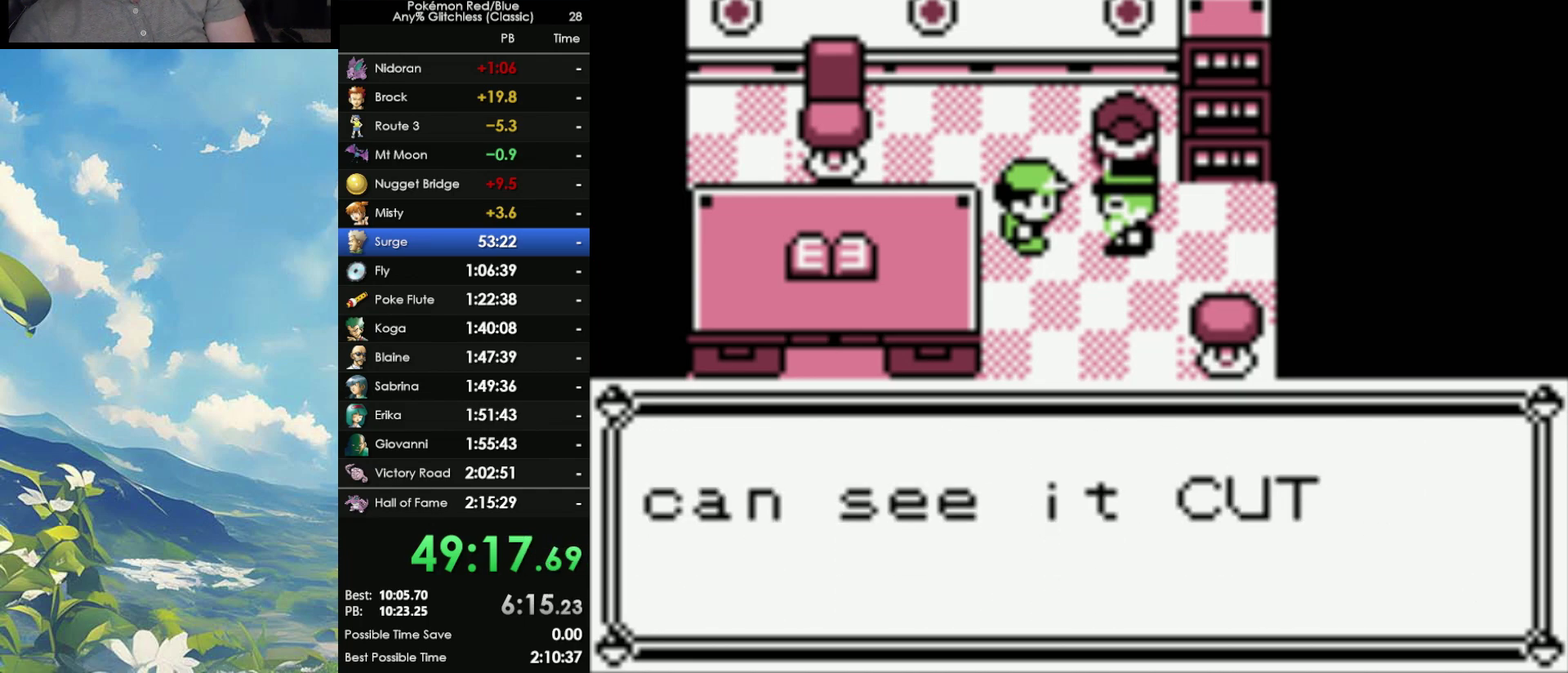
{"dt_ms": 500, "buttons": ["B"], "events": [[83, "B", "up"], [167, "B", "down"], [250, "B", "up"], [333, "B", "down"], [417, "B", "up"], [483, "B", "down"]]}
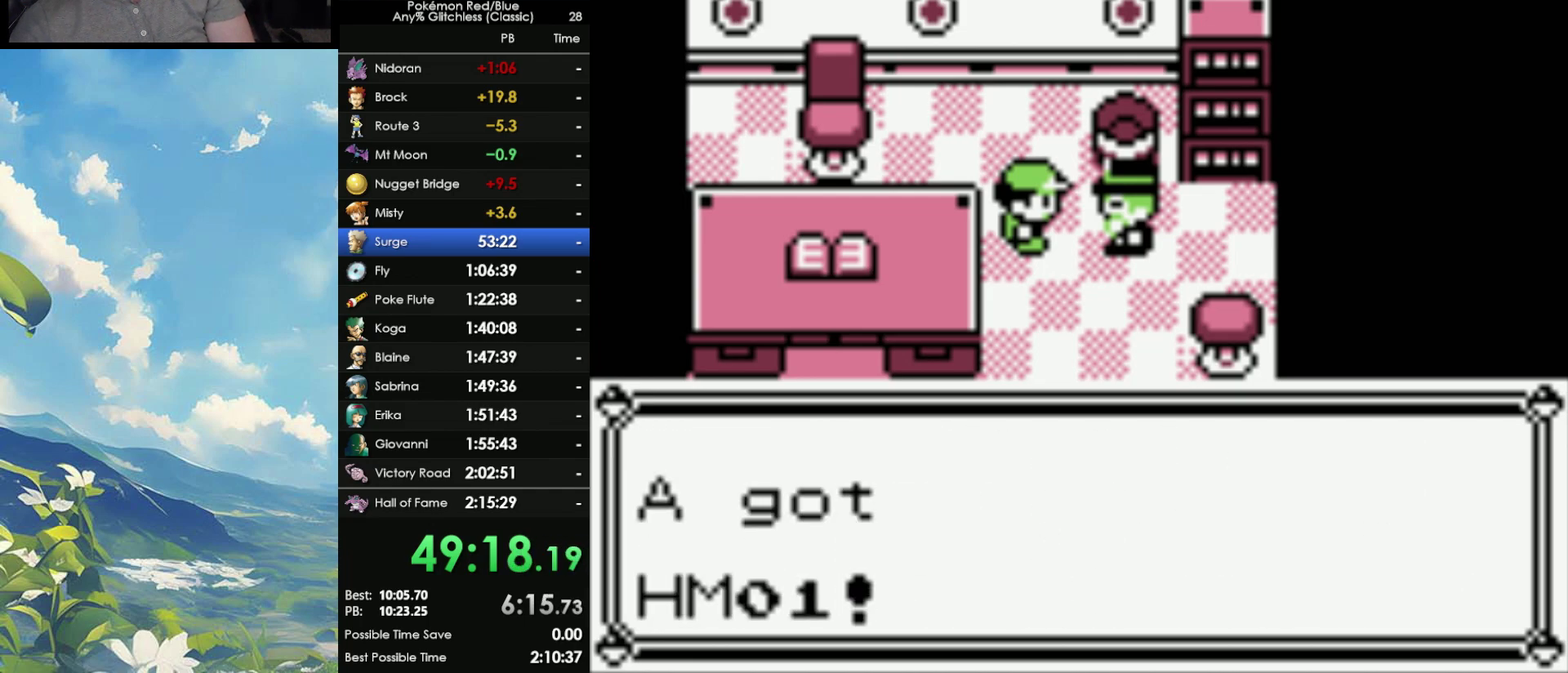
{"dt_ms": 500, "buttons": [], "events": [[67, "B", "up"], [150, "B", "down"], [233, "B", "up"]]}